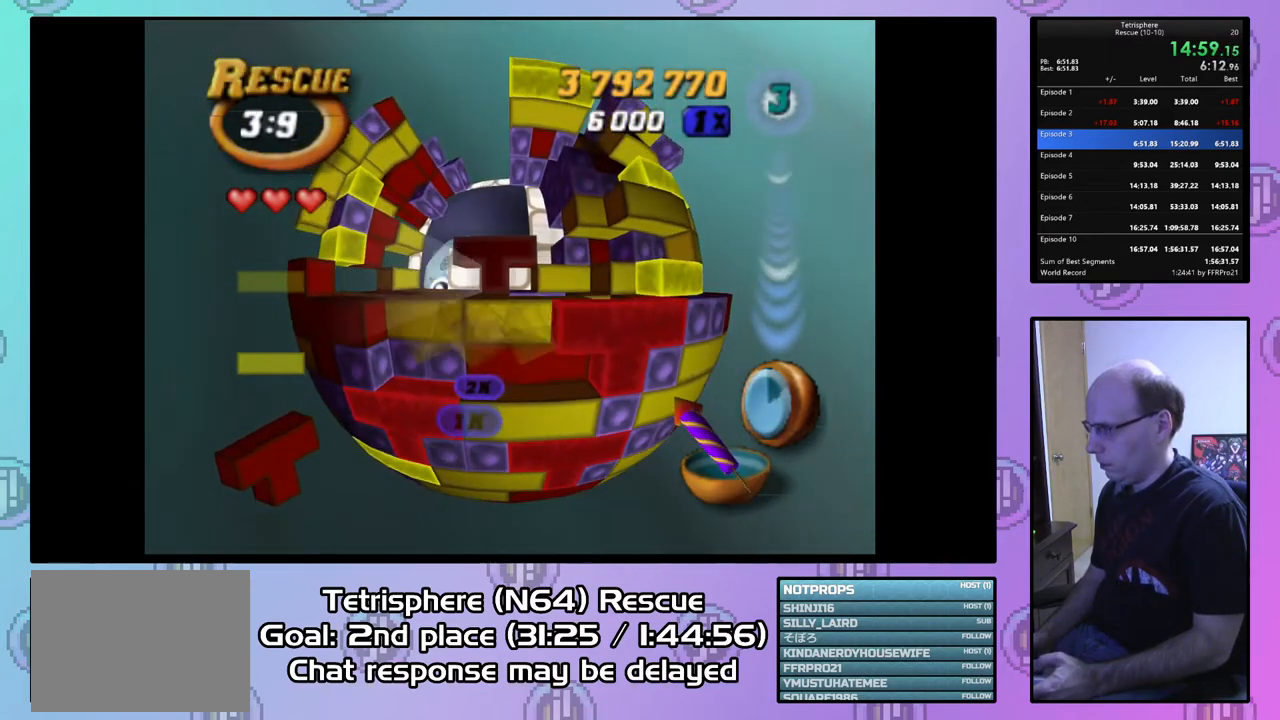
Gameplay with a controller (PlayStation layout); each line is a JSON object with the inputs held at the frame after it. "events" lists button and stick changes between this image and that frame as [ms after this image, input, new state], when the widget could be followed in between. Not read: left_stick.
{"buttons": ["DPAD_RIGHT"], "right_stick": "center", "events": [[100, "DPAD_RIGHT", "down"], [100, "SQUARE", "up"], [233, "DPAD_RIGHT", "up"], [267, "DPAD_RIGHT", "down"], [367, "DPAD_RIGHT", "up"], [467, "DPAD_RIGHT", "down"]]}
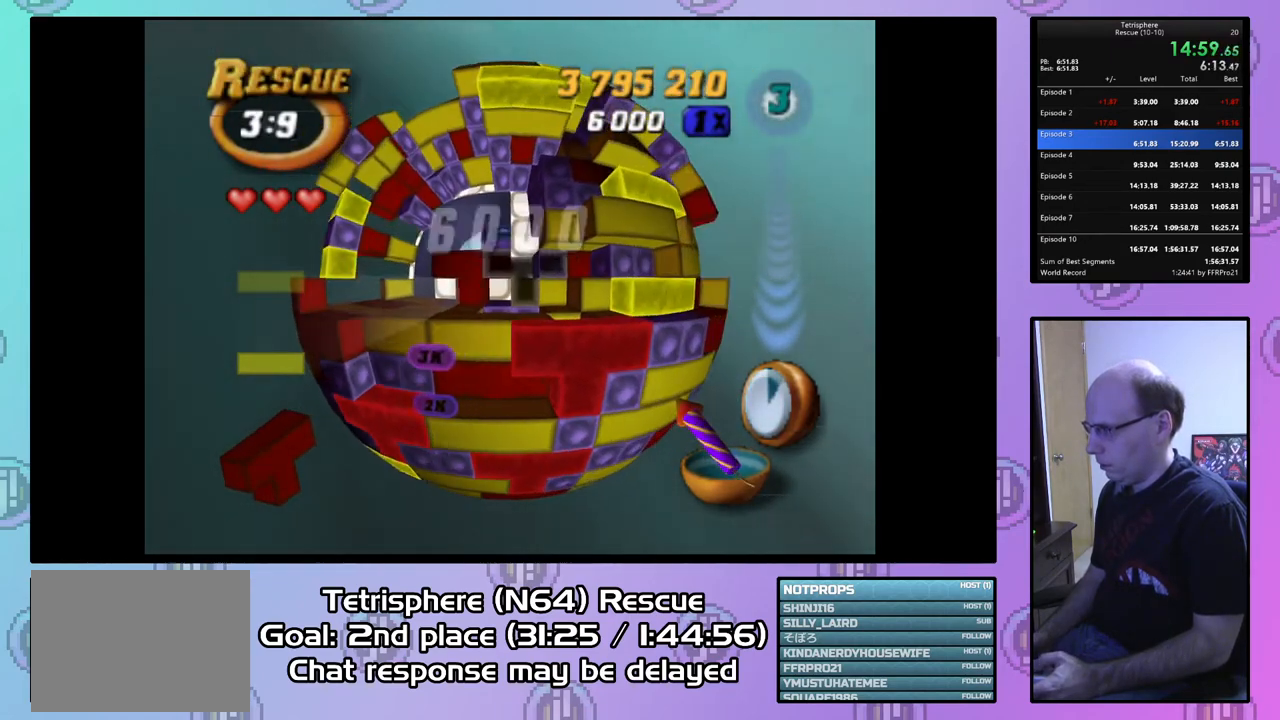
{"buttons": ["SQUARE"], "right_stick": "center", "events": [[67, "DPAD_RIGHT", "up"], [167, "DPAD_DOWN", "down"], [267, "DPAD_DOWN", "up"], [333, "DPAD_DOWN", "down"], [433, "DPAD_DOWN", "up"], [467, "SQUARE", "down"]]}
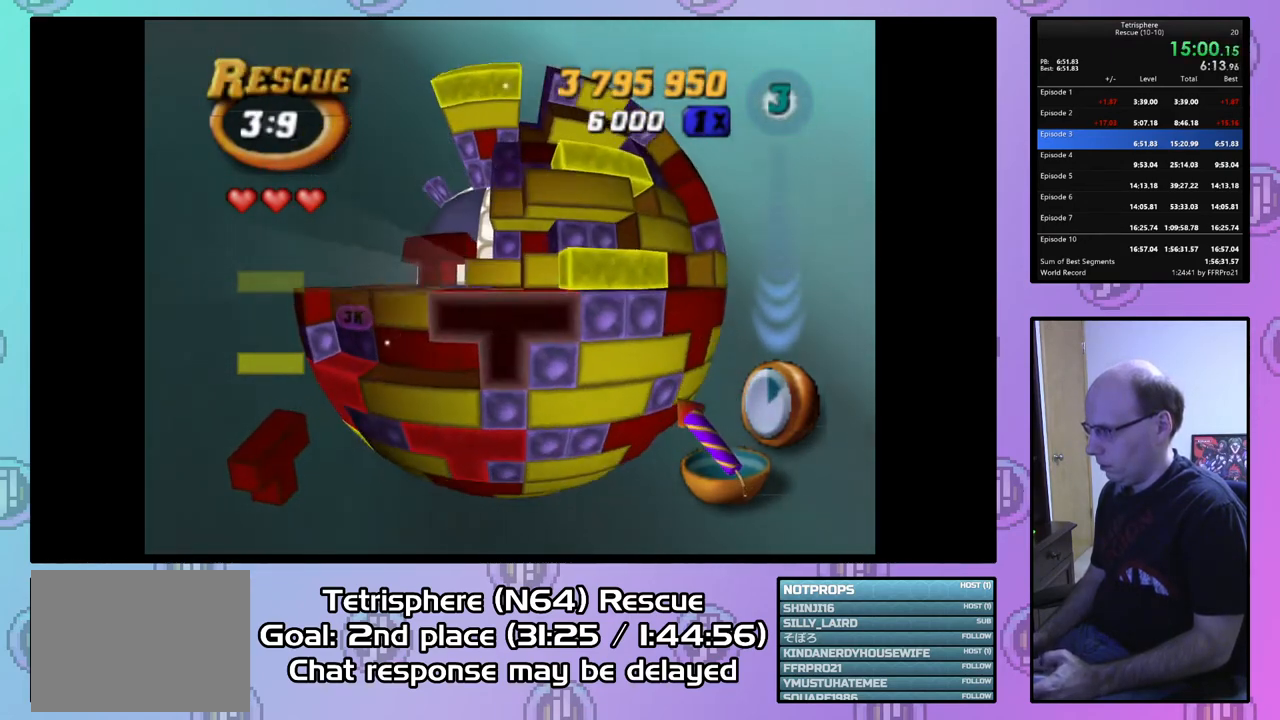
{"buttons": ["SQUARE"], "right_stick": "center", "events": [[67, "DPAD_LEFT", "down"], [67, "DPAD_UP", "down"], [433, "DPAD_UP", "up"], [467, "DPAD_LEFT", "up"]]}
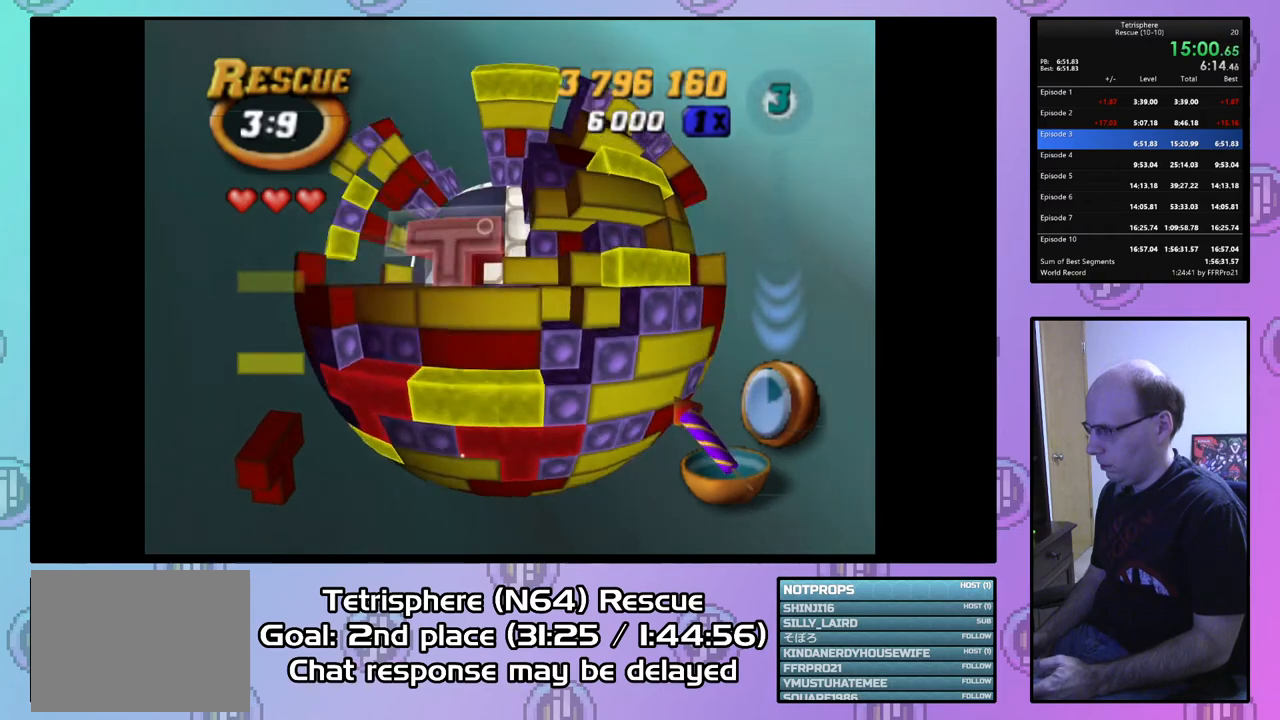
{"buttons": ["SQUARE", "DPAD_RIGHT"], "right_stick": "center", "events": [[400, "DPAD_RIGHT", "down"]]}
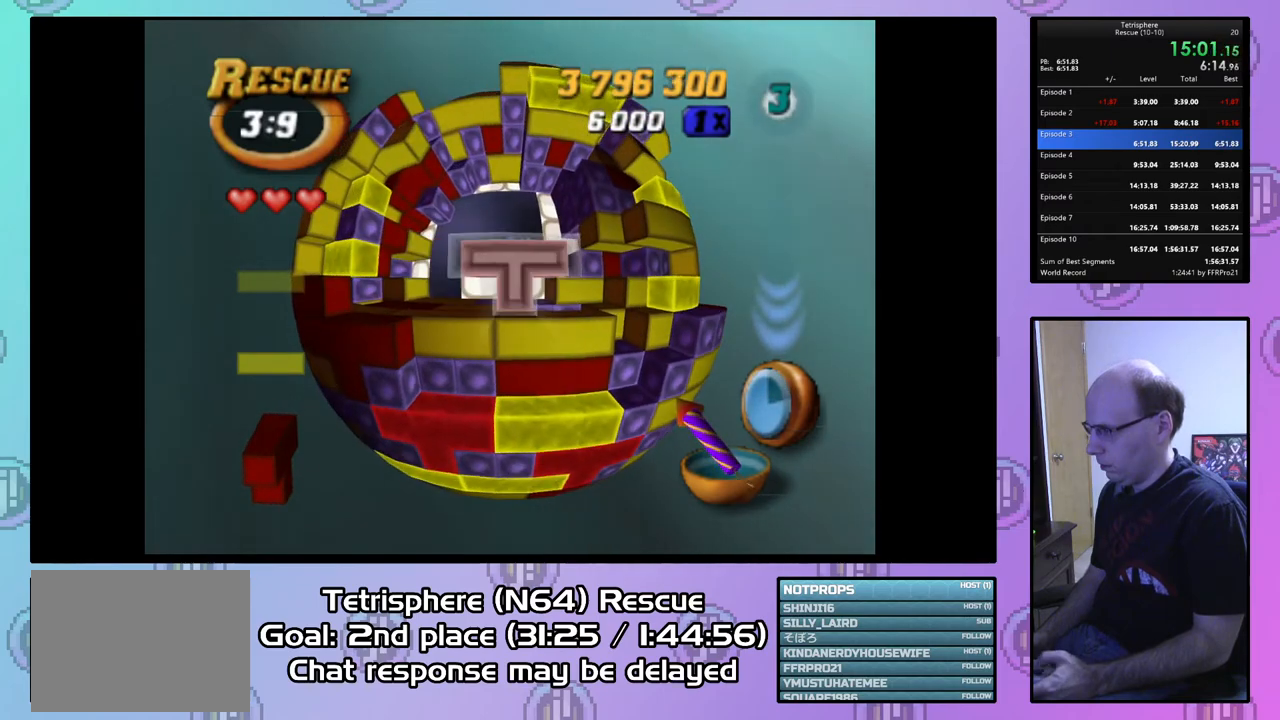
{"buttons": [], "right_stick": "center", "events": [[33, "DPAD_RIGHT", "up"], [67, "SQUARE", "up"], [167, "CIRCLE", "down"], [267, "CIRCLE", "up"], [367, "DPAD_LEFT", "down"], [367, "DPAD_UP", "down"], [433, "DPAD_UP", "up"], [467, "DPAD_LEFT", "up"]]}
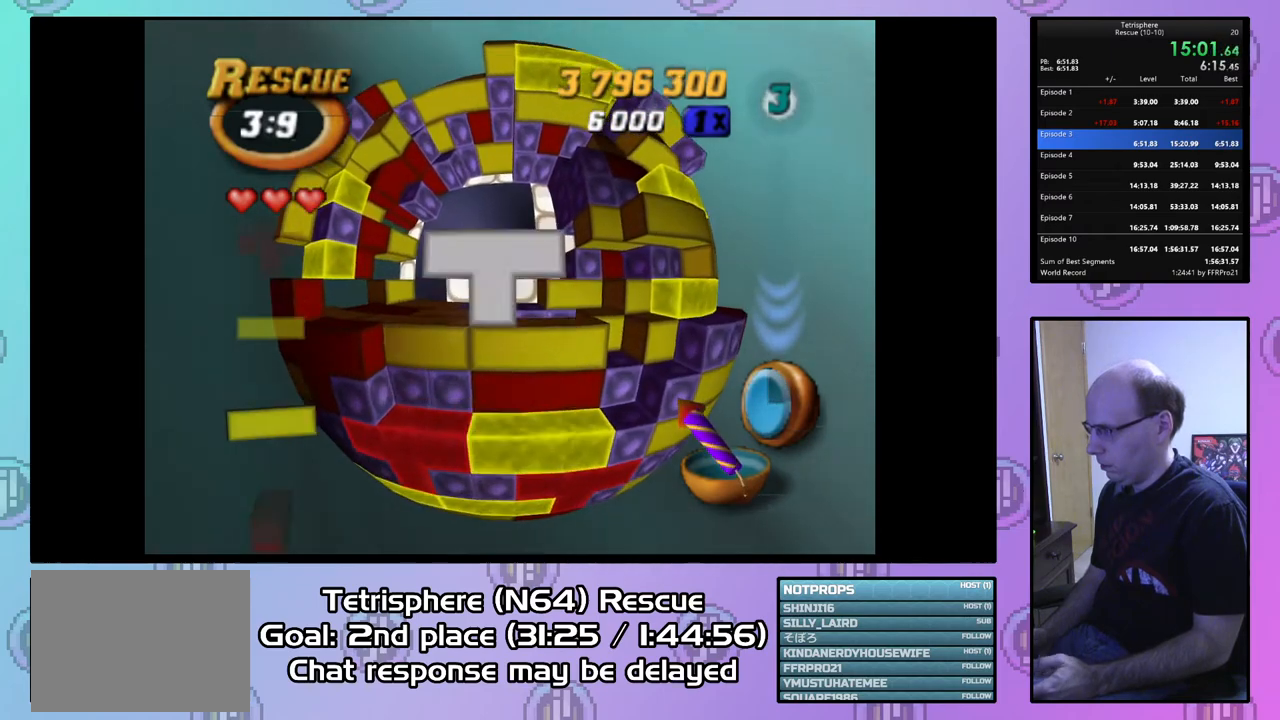
{"buttons": [], "right_stick": "center", "events": [[67, "DPAD_LEFT", "down"], [67, "DPAD_UP", "down"], [100, "DPAD_LEFT", "up"], [100, "DPAD_UP", "up"]]}
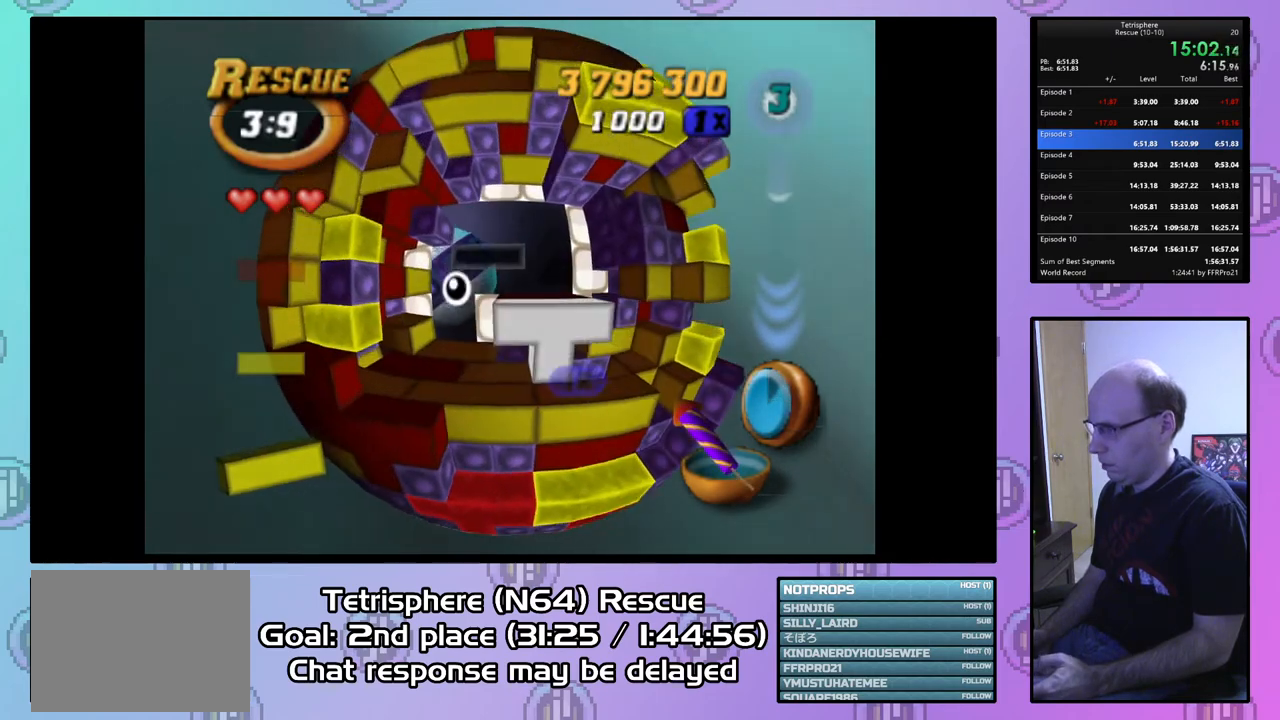
{"buttons": [], "right_stick": "center", "events": [[267, "DPAD_UP", "down"], [300, "DPAD_UP", "up"]]}
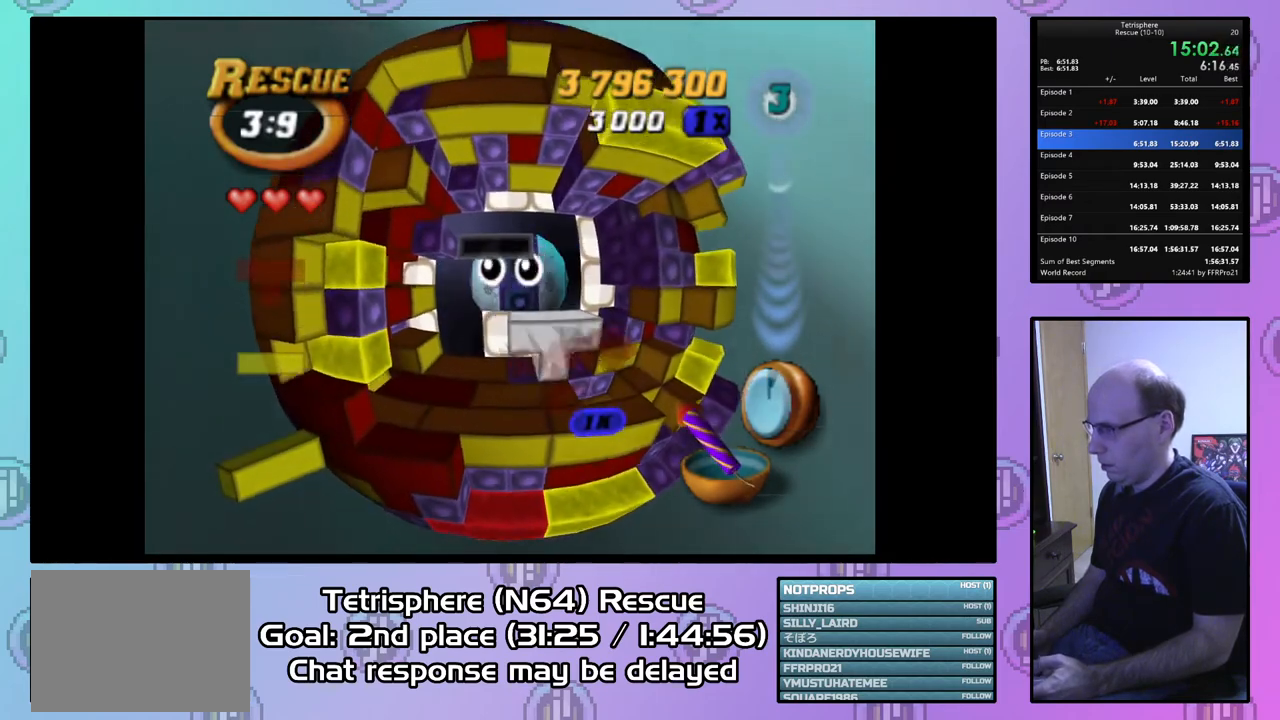
{"buttons": [], "right_stick": "center", "events": [[233, "DPAD_RIGHT", "down"], [300, "DPAD_RIGHT", "up"]]}
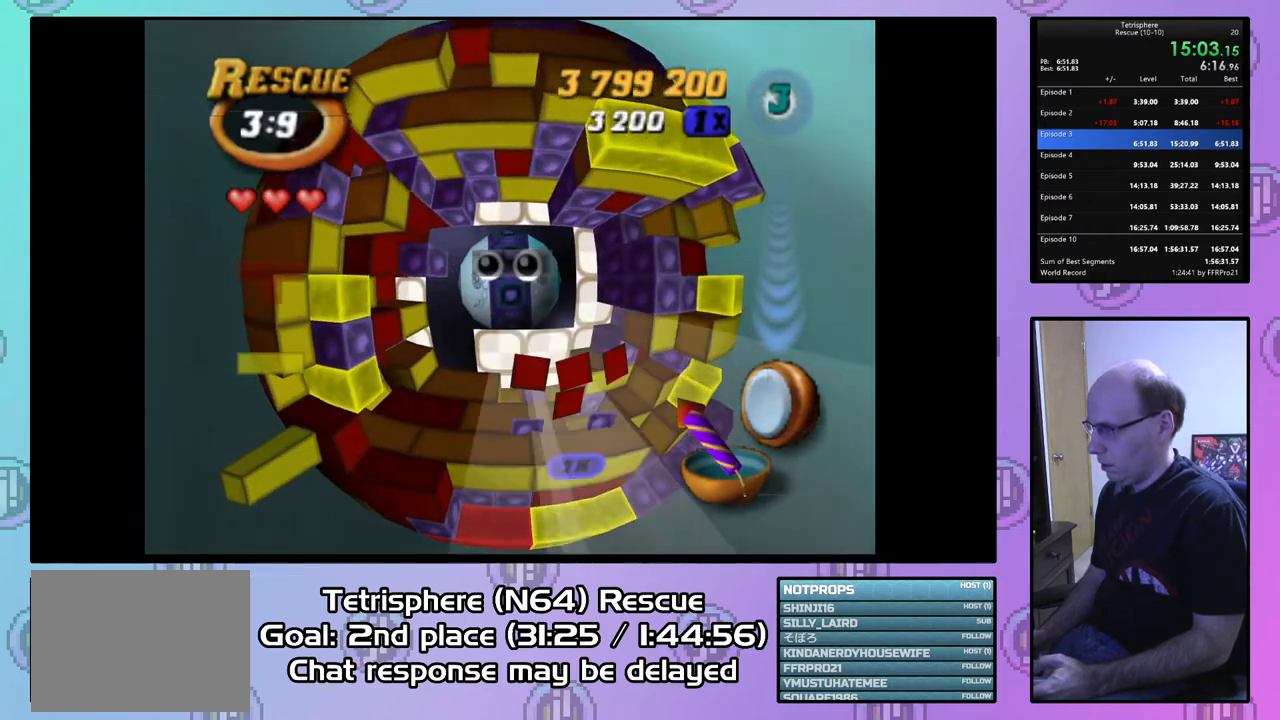
{"buttons": [], "right_stick": "center", "events": [[67, "DPAD_DOWN", "down"], [167, "DPAD_DOWN", "up"], [267, "DPAD_DOWN", "down"], [367, "DPAD_DOWN", "up"]]}
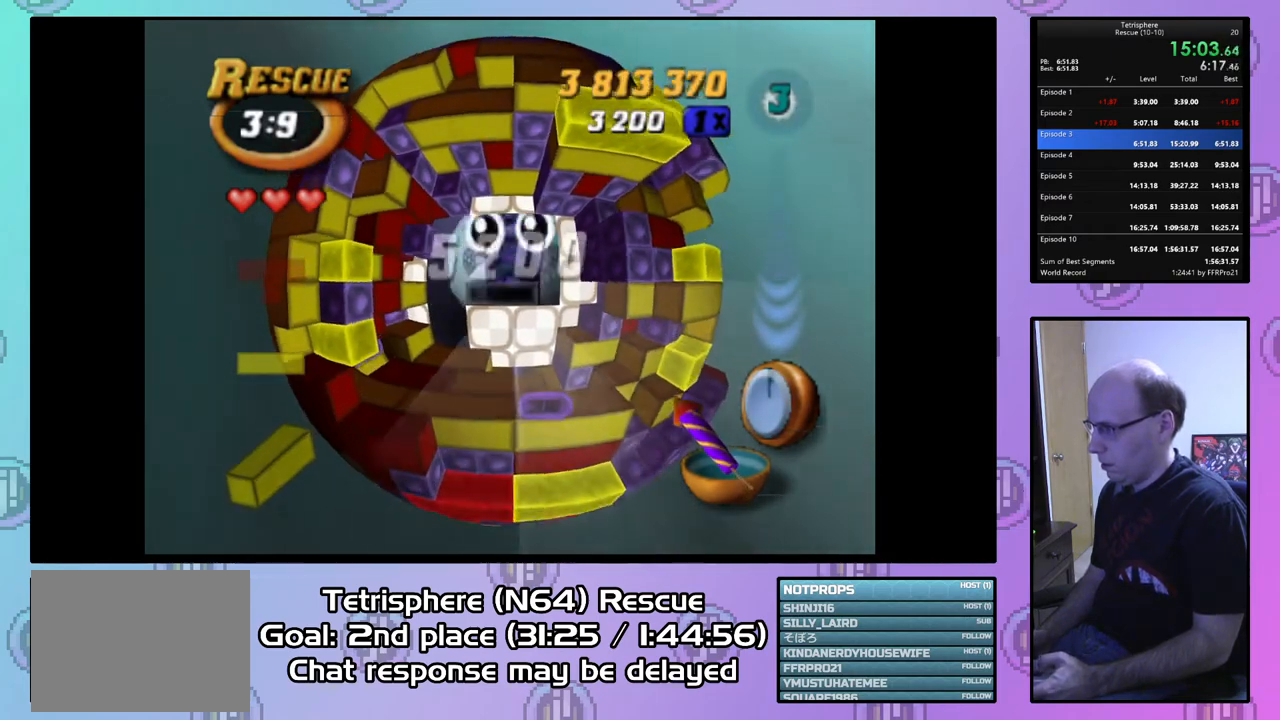
{"buttons": [], "right_stick": "center", "events": [[33, "DPAD_RIGHT", "down"], [200, "DPAD_RIGHT", "up"], [300, "DPAD_DOWN", "down"], [400, "DPAD_DOWN", "up"]]}
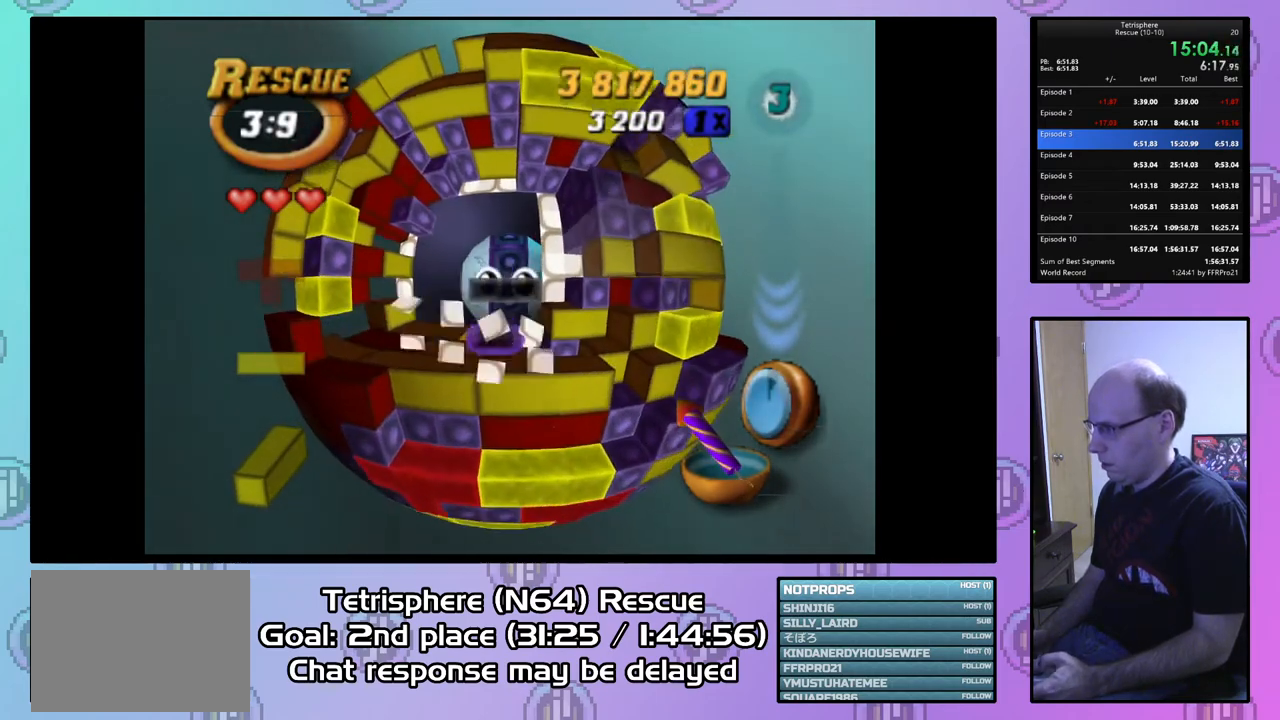
{"buttons": [], "right_stick": "center", "events": [[100, "DPAD_LEFT", "down"], [133, "DPAD_LEFT", "up"], [267, "DPAD_DOWN", "down"], [300, "DPAD_DOWN", "up"]]}
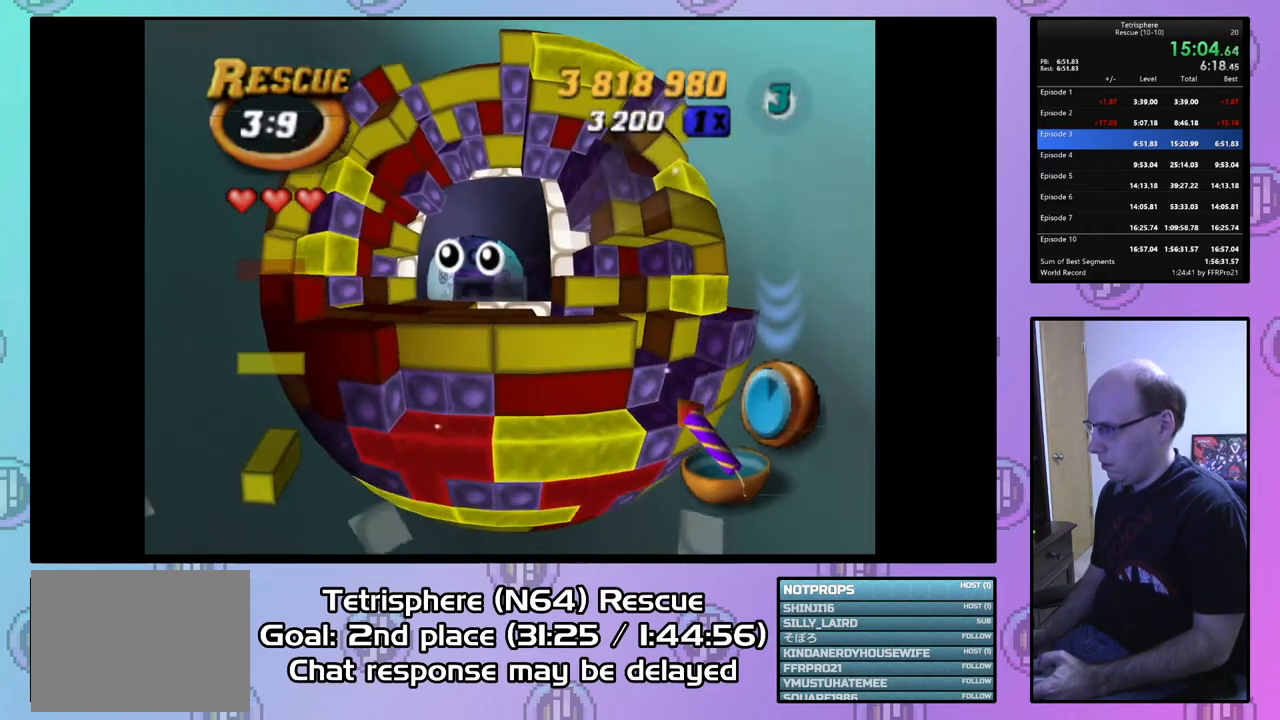
{"buttons": [], "right_stick": "center", "events": [[133, "DPAD_DOWN", "down"], [167, "DPAD_DOWN", "up"], [333, "DPAD_RIGHT", "down"], [400, "DPAD_RIGHT", "up"]]}
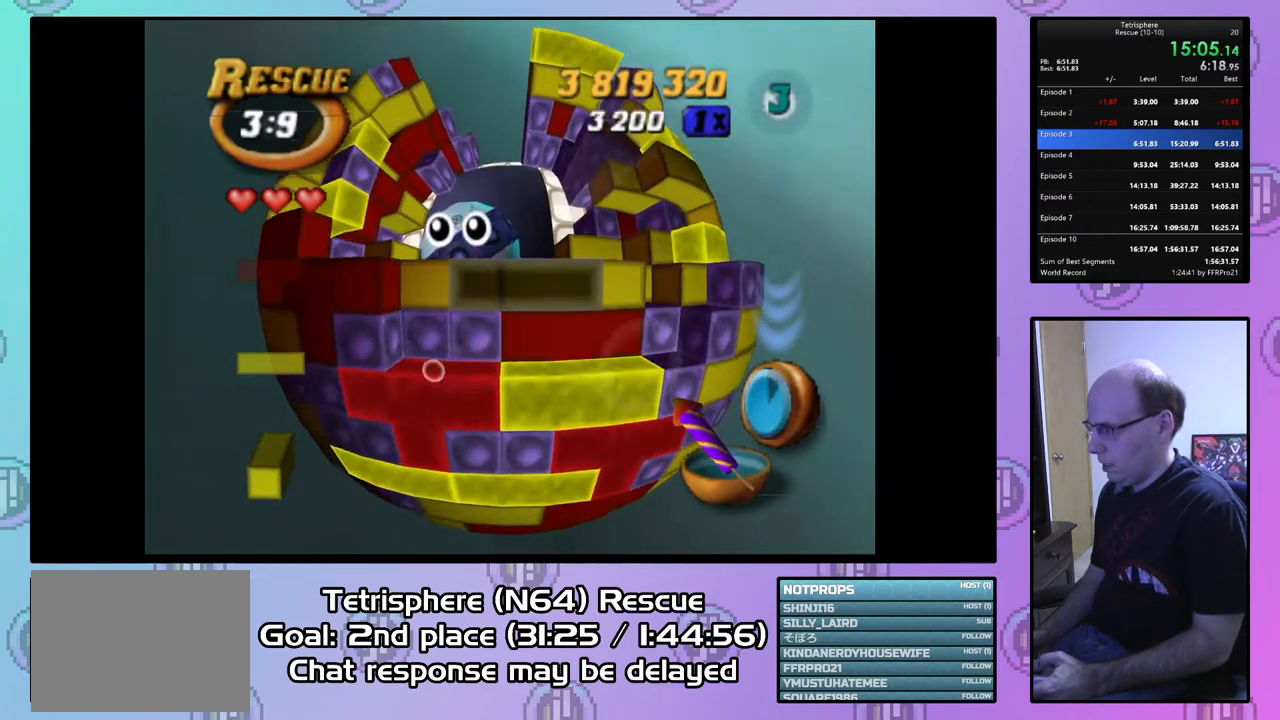
{"buttons": ["SQUARE", "DPAD_UP"], "right_stick": "center", "events": [[67, "SQUARE", "down"], [267, "DPAD_UP", "down"], [367, "DPAD_UP", "up"], [433, "DPAD_UP", "down"]]}
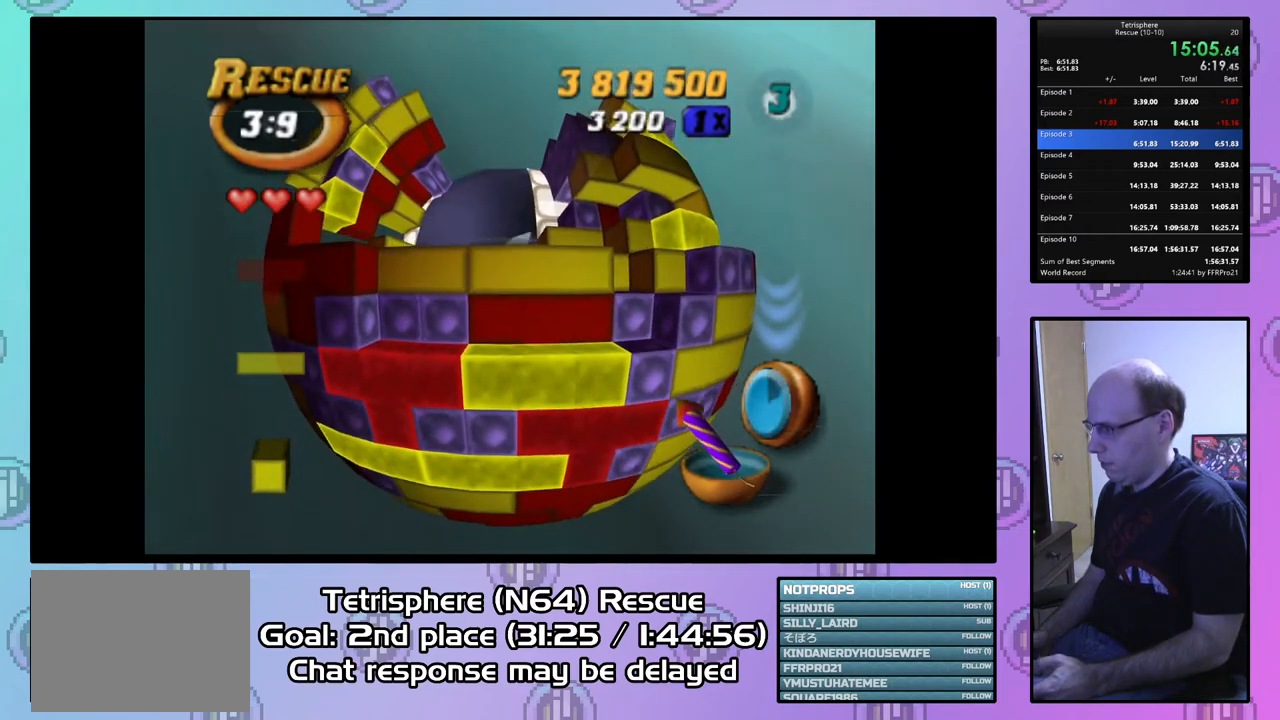
{"buttons": [], "right_stick": "center", "events": [[33, "DPAD_UP", "up"], [233, "DPAD_RIGHT", "down"], [233, "SQUARE", "up"], [300, "DPAD_RIGHT", "up"], [400, "DPAD_DOWN", "down"], [500, "DPAD_DOWN", "up"]]}
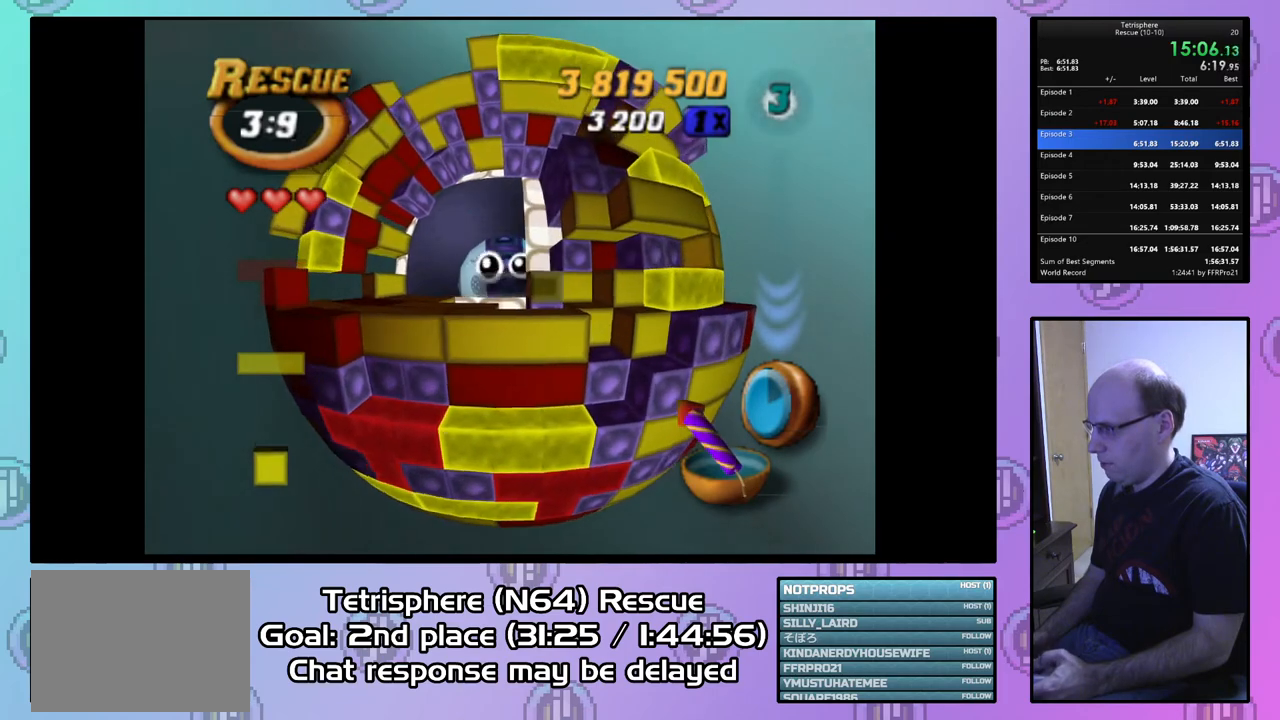
{"buttons": ["SQUARE", "DPAD_UP"], "right_stick": "center", "events": [[67, "DPAD_DOWN", "down"], [167, "DPAD_DOWN", "up"], [200, "SQUARE", "down"], [367, "DPAD_UP", "down"], [467, "DPAD_UP", "up"], [500, "DPAD_UP", "down"]]}
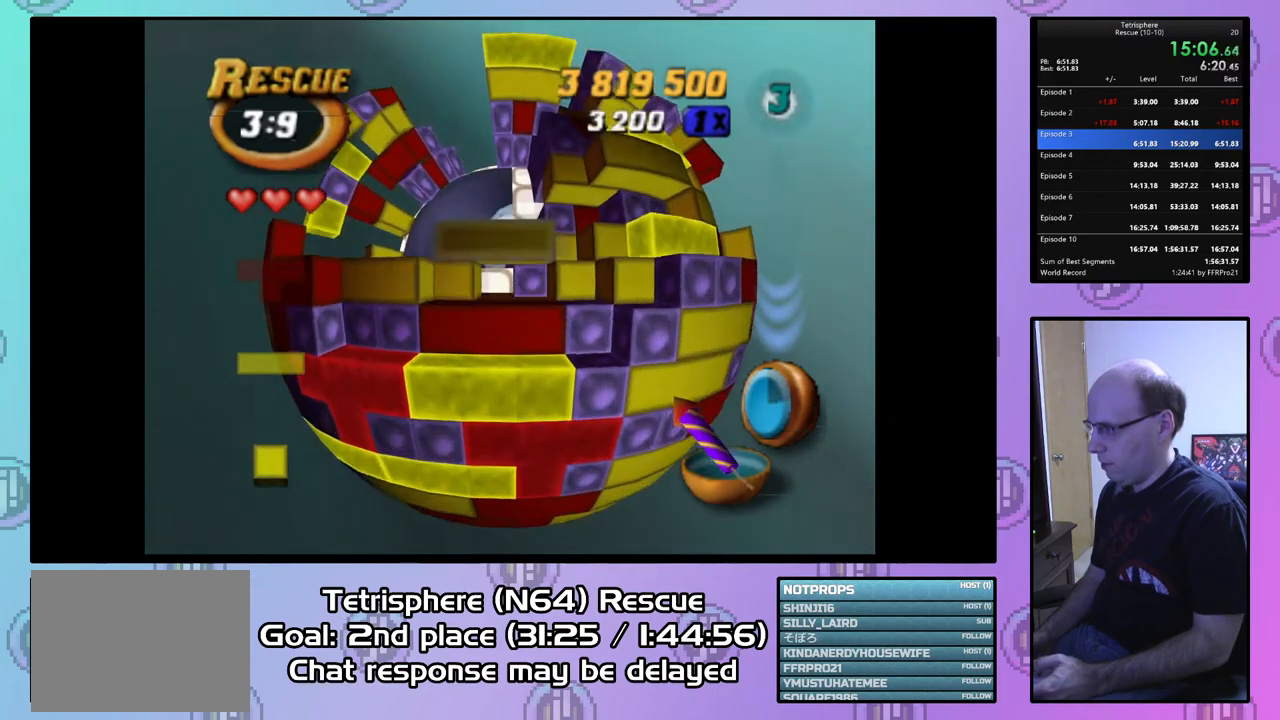
{"buttons": ["SQUARE"], "right_stick": "center", "events": [[100, "DPAD_UP", "up"], [167, "DPAD_LEFT", "down"], [300, "DPAD_LEFT", "up"]]}
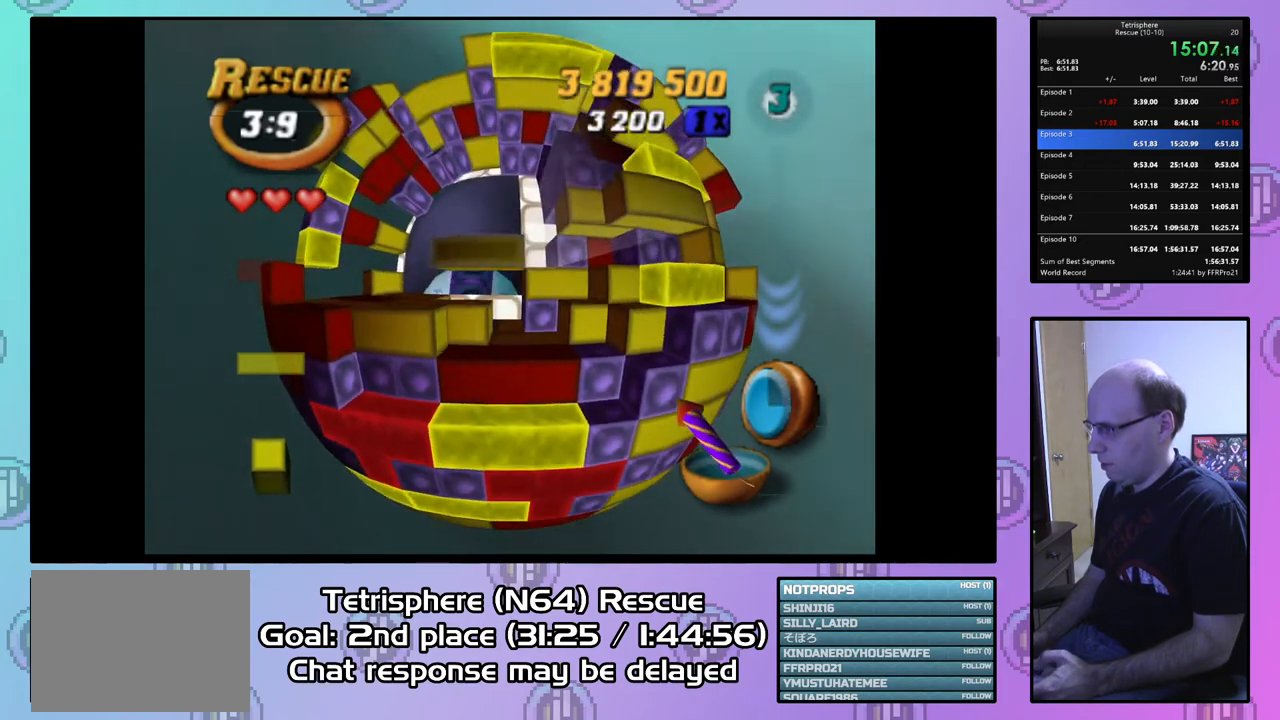
{"buttons": ["SQUARE", "DPAD_UP"], "right_stick": "center", "events": [[33, "DPAD_LEFT", "down"], [100, "DPAD_UP", "down"], [500, "DPAD_LEFT", "up"]]}
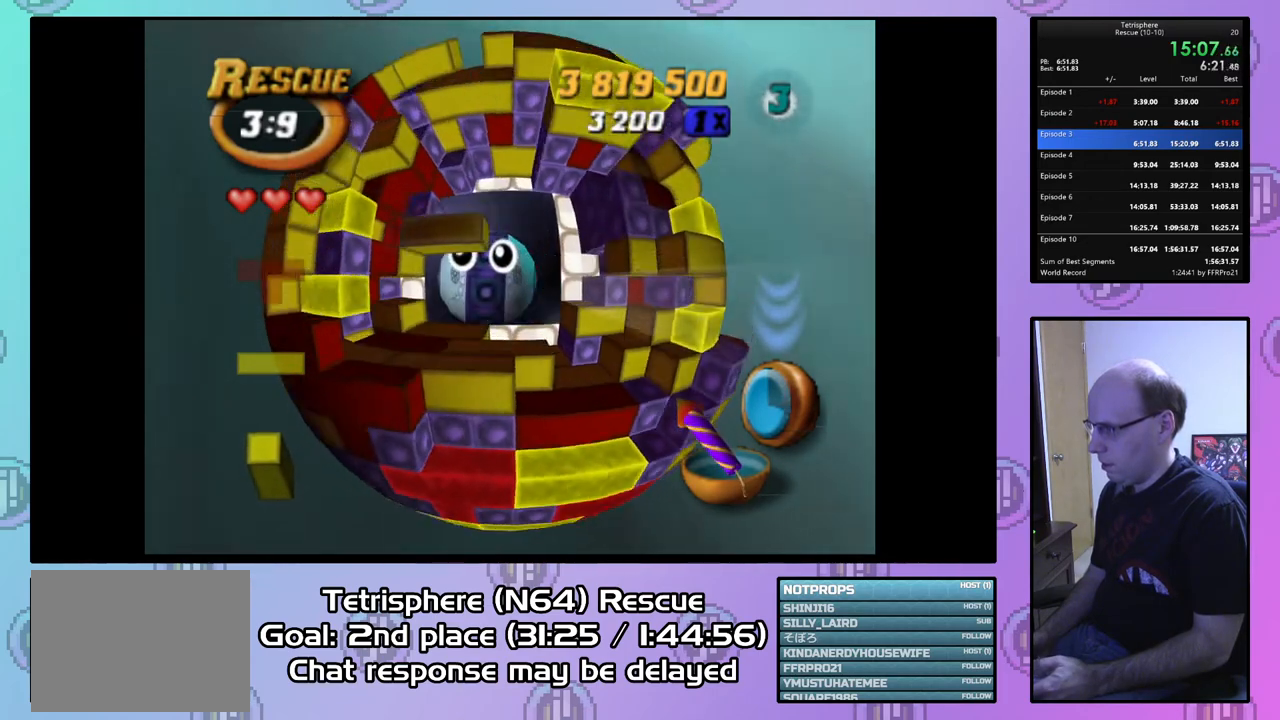
{"buttons": ["SQUARE", "DPAD_RIGHT"], "right_stick": "center", "events": [[167, "DPAD_RIGHT", "down"], [233, "DPAD_RIGHT", "up"], [367, "DPAD_RIGHT", "down"], [367, "DPAD_UP", "up"]]}
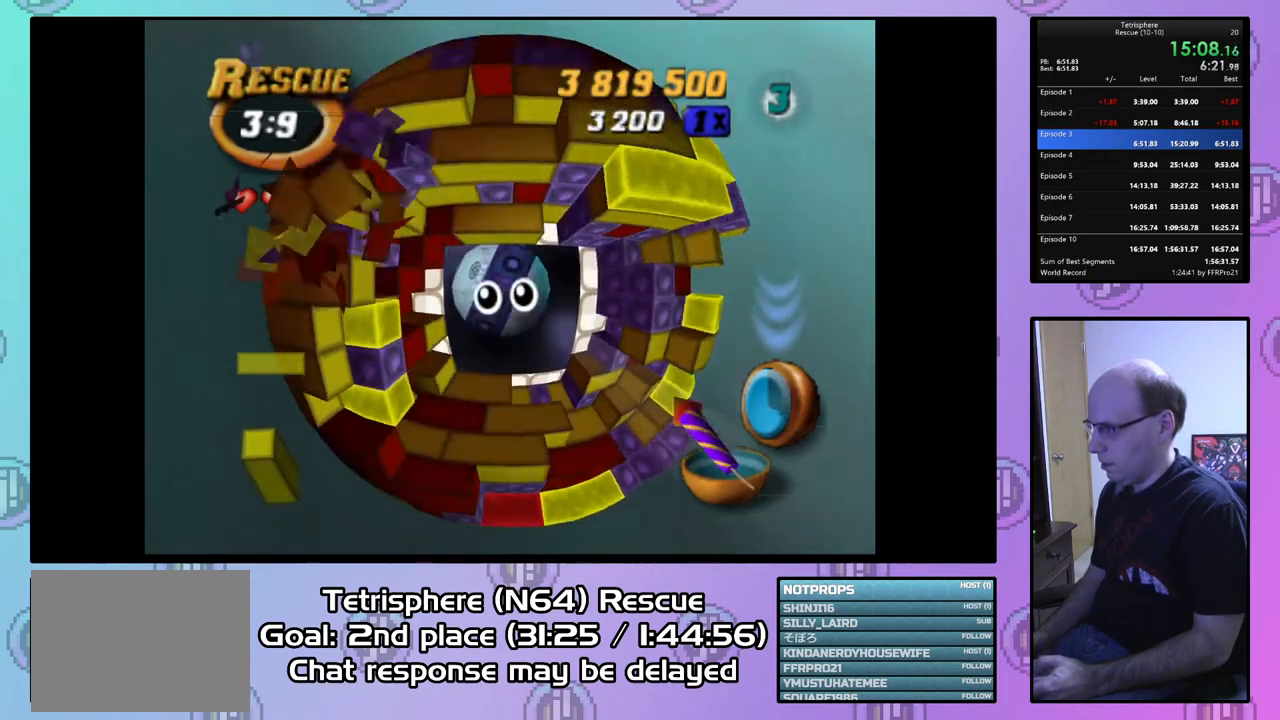
{"buttons": [], "right_stick": "center", "events": [[167, "DPAD_UP", "down"], [200, "DPAD_RIGHT", "up"], [200, "DPAD_UP", "up"], [500, "SQUARE", "up"]]}
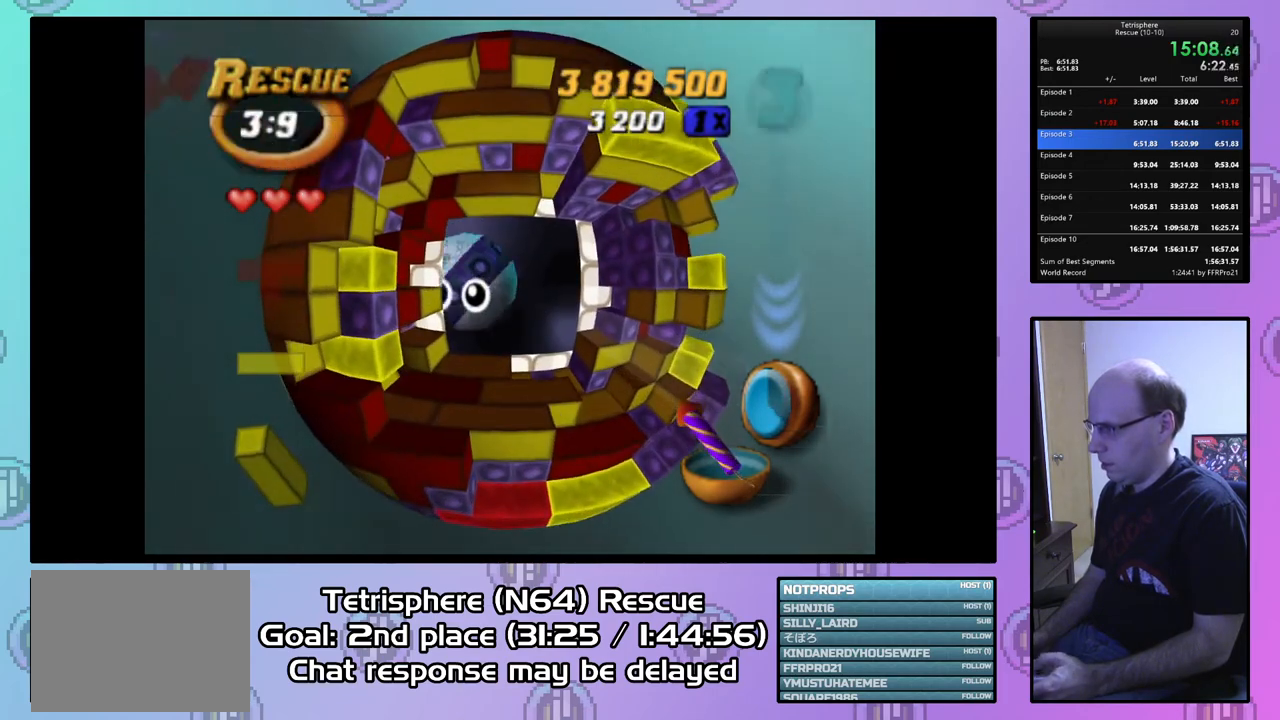
{"buttons": ["CIRCLE"], "right_stick": "center", "events": [[167, "CIRCLE", "down"], [167, "CROSS", "down"], [333, "CIRCLE", "up"], [333, "CROSS", "up"], [400, "CIRCLE", "down"], [400, "CROSS", "down"], [500, "CROSS", "up"]]}
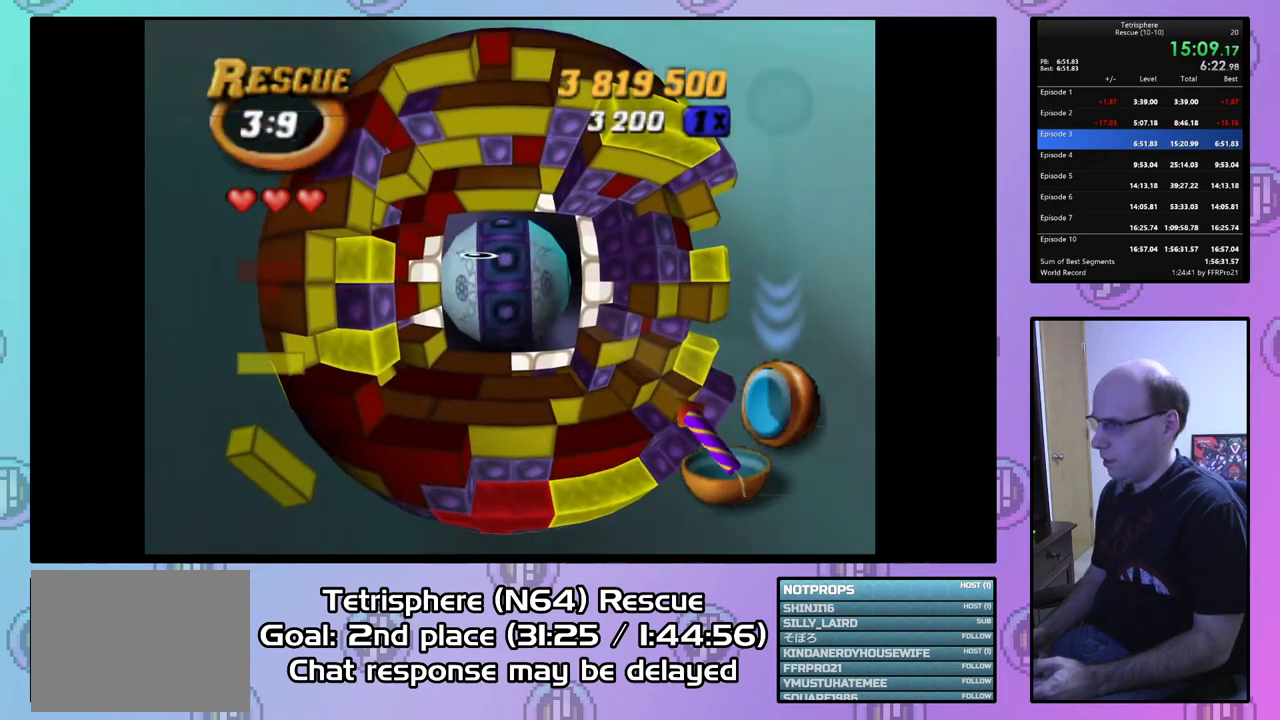
{"buttons": ["CROSS", "CIRCLE"], "right_stick": "center", "events": [[33, "CIRCLE", "up"], [67, "CIRCLE", "down"], [100, "CROSS", "down"], [167, "CIRCLE", "up"], [167, "CROSS", "up"], [267, "CIRCLE", "down"], [267, "CROSS", "down"], [333, "CROSS", "up"], [367, "CIRCLE", "up"], [400, "CIRCLE", "down"], [433, "CROSS", "down"]]}
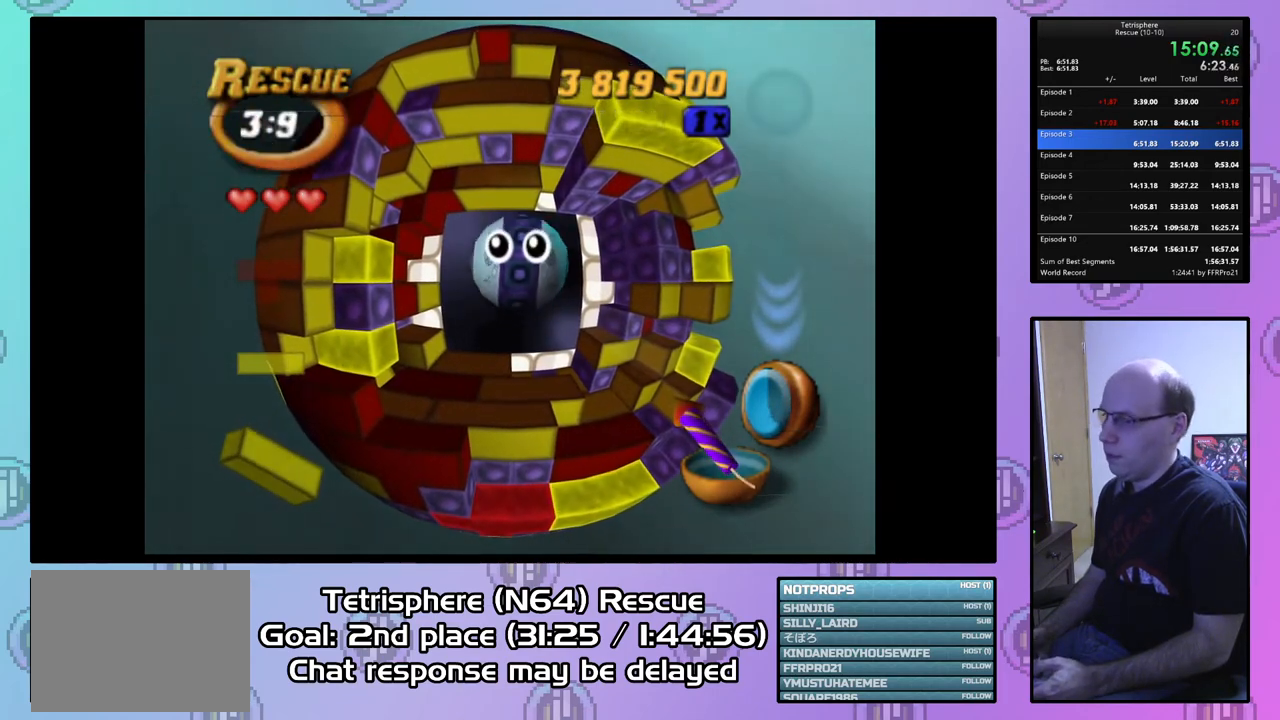
{"buttons": ["CROSS", "CIRCLE"], "right_stick": "center", "events": [[33, "CIRCLE", "up"], [33, "CROSS", "up"], [100, "CIRCLE", "down"], [100, "CROSS", "down"], [167, "CROSS", "up"], [200, "CIRCLE", "up"], [267, "CIRCLE", "down"], [267, "CROSS", "down"], [367, "CIRCLE", "up"], [367, "CROSS", "up"], [433, "CIRCLE", "down"], [433, "CROSS", "down"]]}
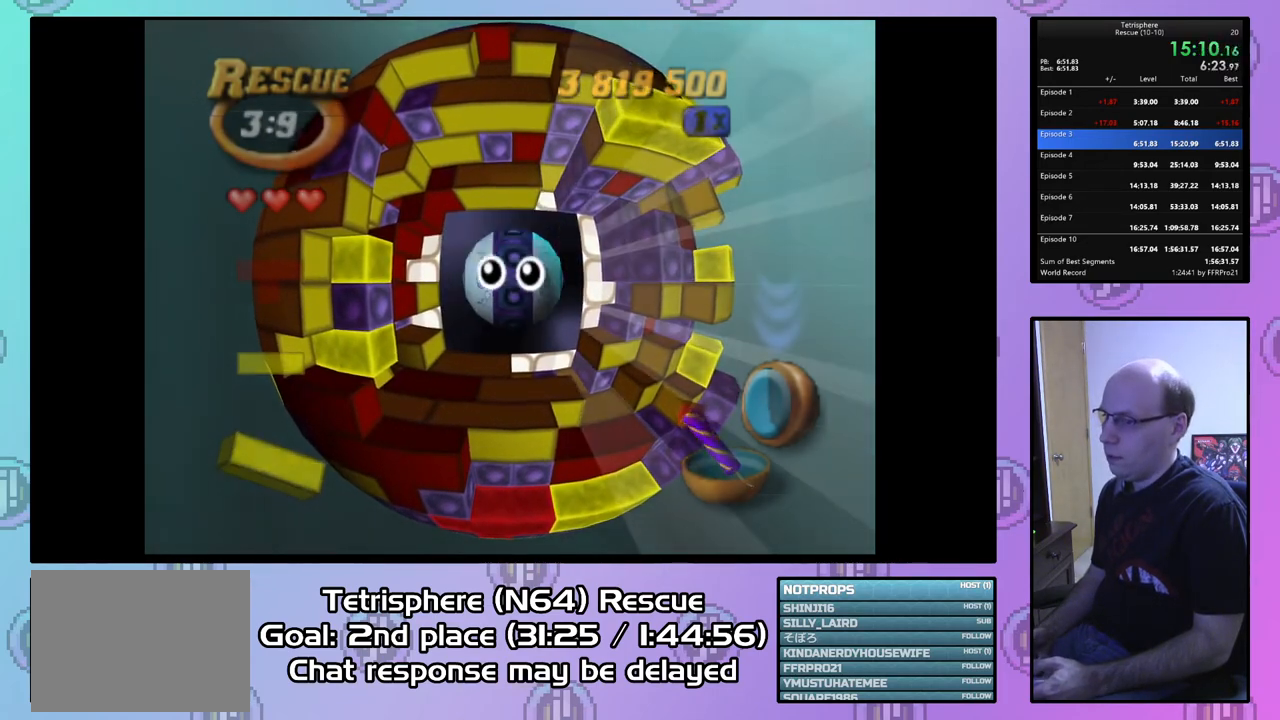
{"buttons": ["CROSS", "CIRCLE"], "right_stick": "center", "events": [[33, "CIRCLE", "up"], [33, "CROSS", "up"], [100, "CIRCLE", "down"], [100, "CROSS", "down"], [167, "CROSS", "up"], [200, "CIRCLE", "up"], [267, "CIRCLE", "down"], [267, "CROSS", "down"], [367, "CIRCLE", "up"], [367, "CROSS", "up"], [433, "CIRCLE", "down"], [433, "CROSS", "down"]]}
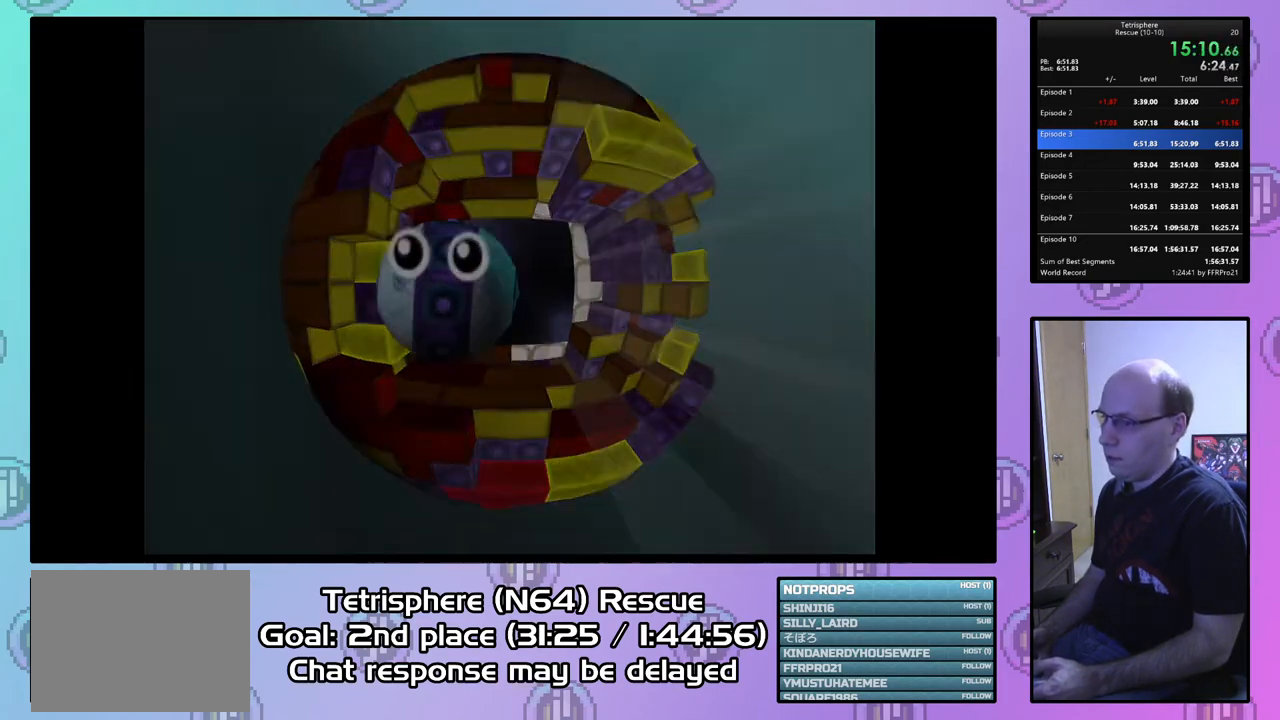
{"buttons": ["CROSS", "CIRCLE"], "right_stick": "center", "events": [[33, "CIRCLE", "up"], [33, "CROSS", "up"], [100, "CIRCLE", "down"], [100, "CROSS", "down"], [200, "CIRCLE", "up"], [200, "CROSS", "up"], [267, "CIRCLE", "down"], [267, "CROSS", "down"], [367, "CIRCLE", "up"], [367, "CROSS", "up"], [467, "CIRCLE", "down"], [467, "CROSS", "down"]]}
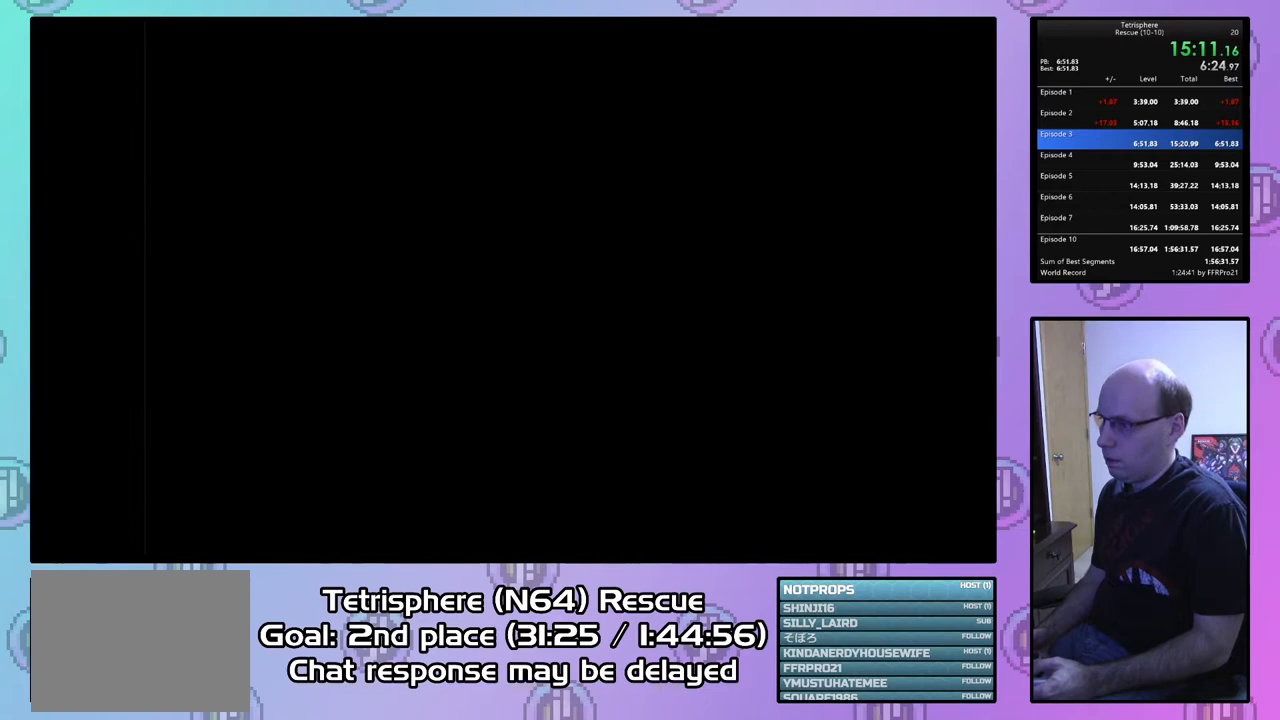
{"buttons": ["CROSS", "CIRCLE"], "right_stick": "center", "events": [[67, "CIRCLE", "up"], [67, "CROSS", "up"], [133, "CIRCLE", "down"], [133, "CROSS", "down"], [233, "CIRCLE", "up"], [233, "CROSS", "up"], [300, "CIRCLE", "down"], [300, "CROSS", "down"], [400, "CIRCLE", "up"], [400, "CROSS", "up"], [467, "CIRCLE", "down"], [467, "CROSS", "down"]]}
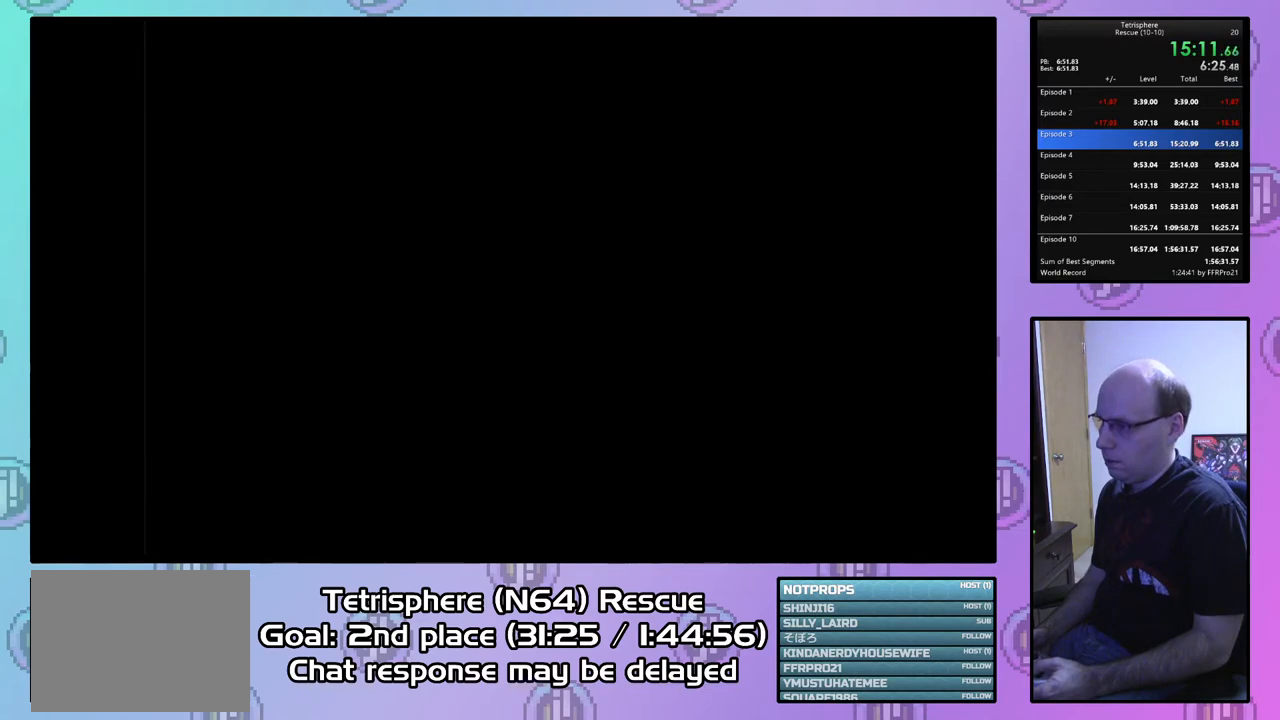
{"buttons": ["CROSS", "CIRCLE"], "right_stick": "center", "events": [[100, "CIRCLE", "up"], [100, "CROSS", "up"], [167, "CIRCLE", "down"], [167, "CROSS", "down"], [267, "CIRCLE", "up"], [267, "CROSS", "up"], [333, "CIRCLE", "down"], [333, "CROSS", "down"], [433, "CIRCLE", "up"], [433, "CROSS", "up"], [500, "CIRCLE", "down"], [500, "CROSS", "down"]]}
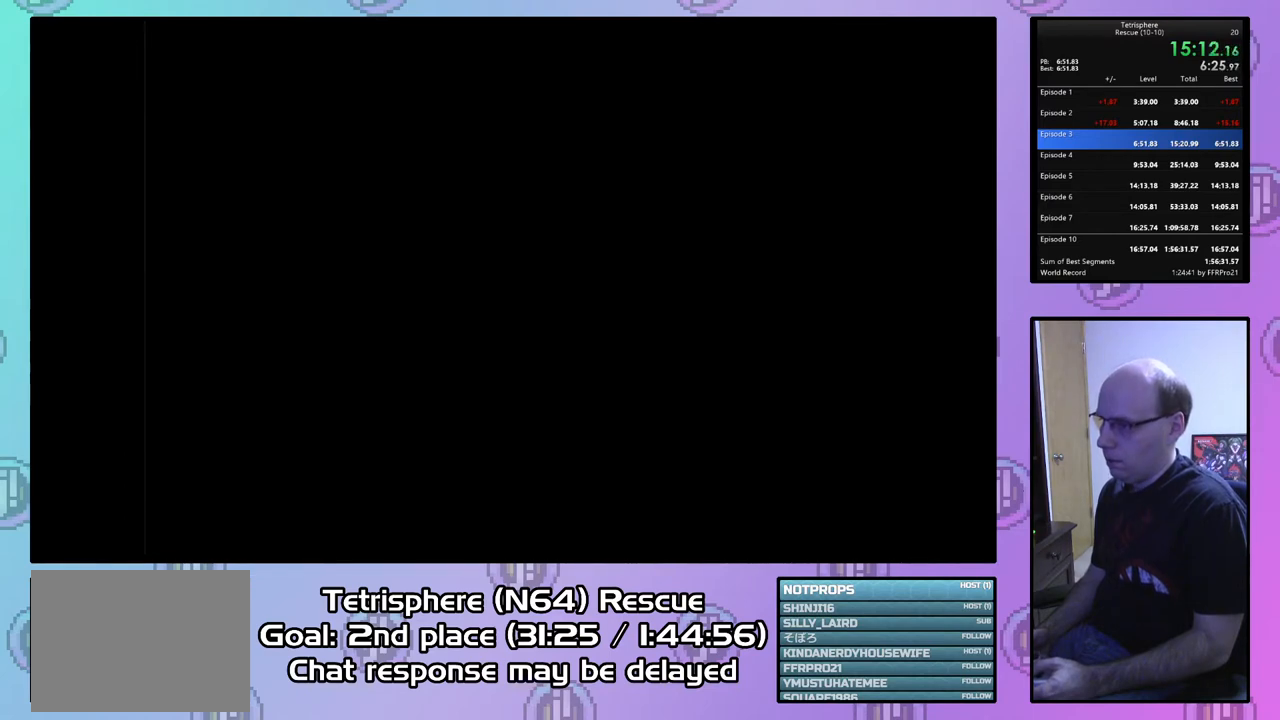
{"buttons": ["CIRCLE"], "right_stick": "center", "events": [[100, "CROSS", "up"], [133, "CIRCLE", "up"], [167, "CIRCLE", "down"], [167, "CROSS", "down"], [267, "CIRCLE", "up"], [267, "CROSS", "up"], [333, "CIRCLE", "down"], [333, "CROSS", "down"], [433, "CIRCLE", "up"], [433, "CROSS", "up"], [500, "CIRCLE", "down"]]}
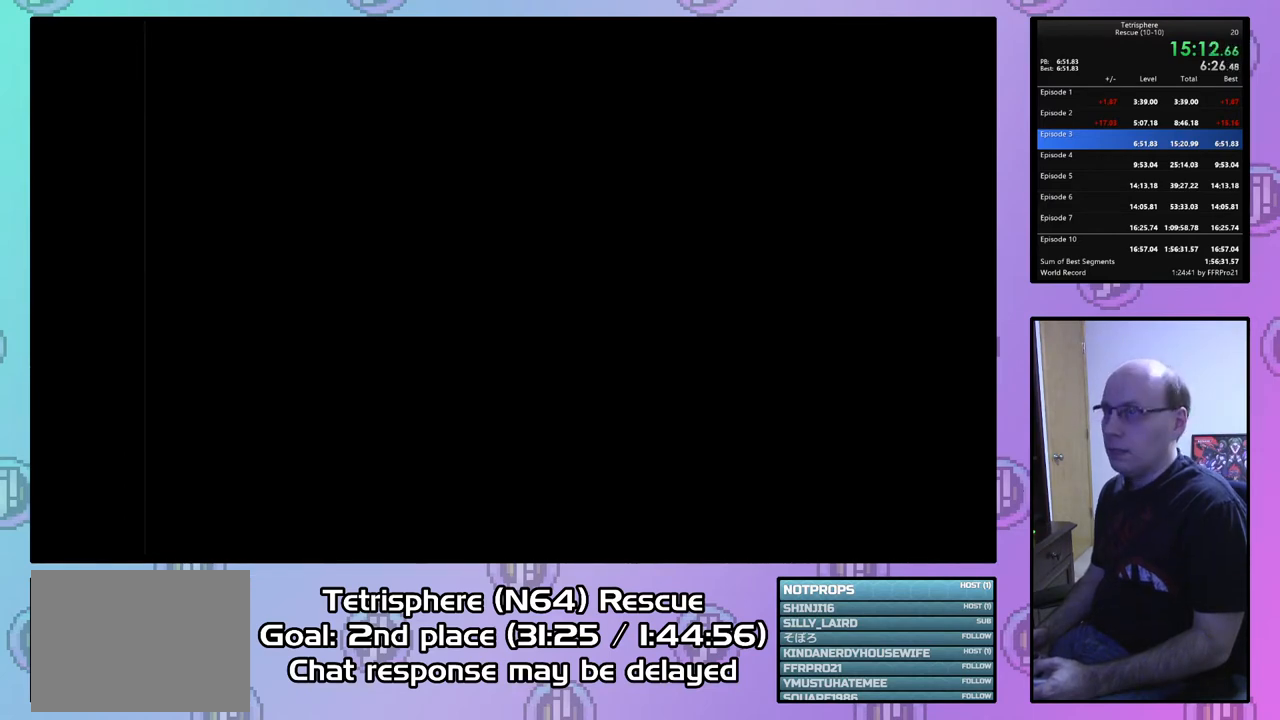
{"buttons": [], "right_stick": "center", "events": [[33, "CROSS", "down"], [100, "CIRCLE", "up"], [100, "CROSS", "up"], [167, "CIRCLE", "down"], [167, "CROSS", "down"], [267, "CIRCLE", "up"], [300, "CROSS", "up"], [333, "CROSS", "down"], [367, "CIRCLE", "down"], [467, "CIRCLE", "up"], [467, "CROSS", "up"]]}
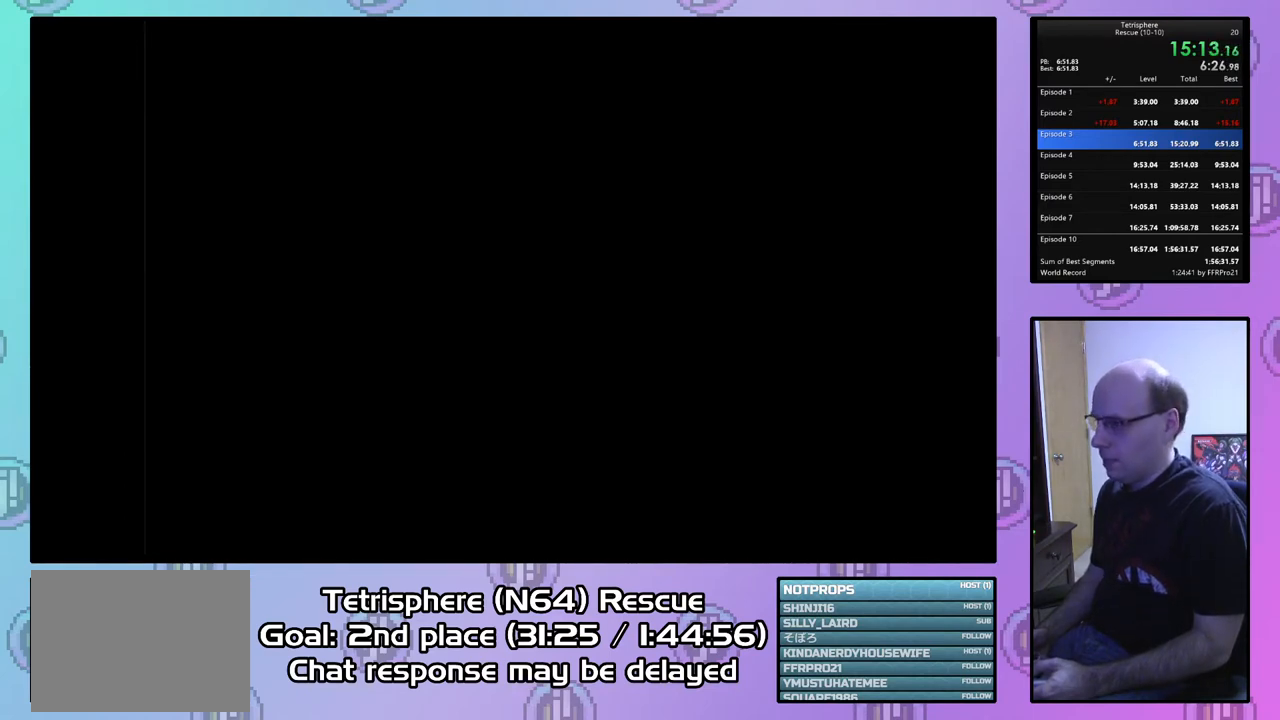
{"buttons": [], "right_stick": "center", "events": [[33, "CIRCLE", "down"], [33, "CROSS", "down"], [133, "CIRCLE", "up"], [133, "CROSS", "up"], [200, "CIRCLE", "down"], [200, "CROSS", "down"], [300, "CROSS", "up"], [333, "CIRCLE", "up"], [367, "CIRCLE", "down"], [367, "CROSS", "down"], [500, "CIRCLE", "up"], [500, "CROSS", "up"]]}
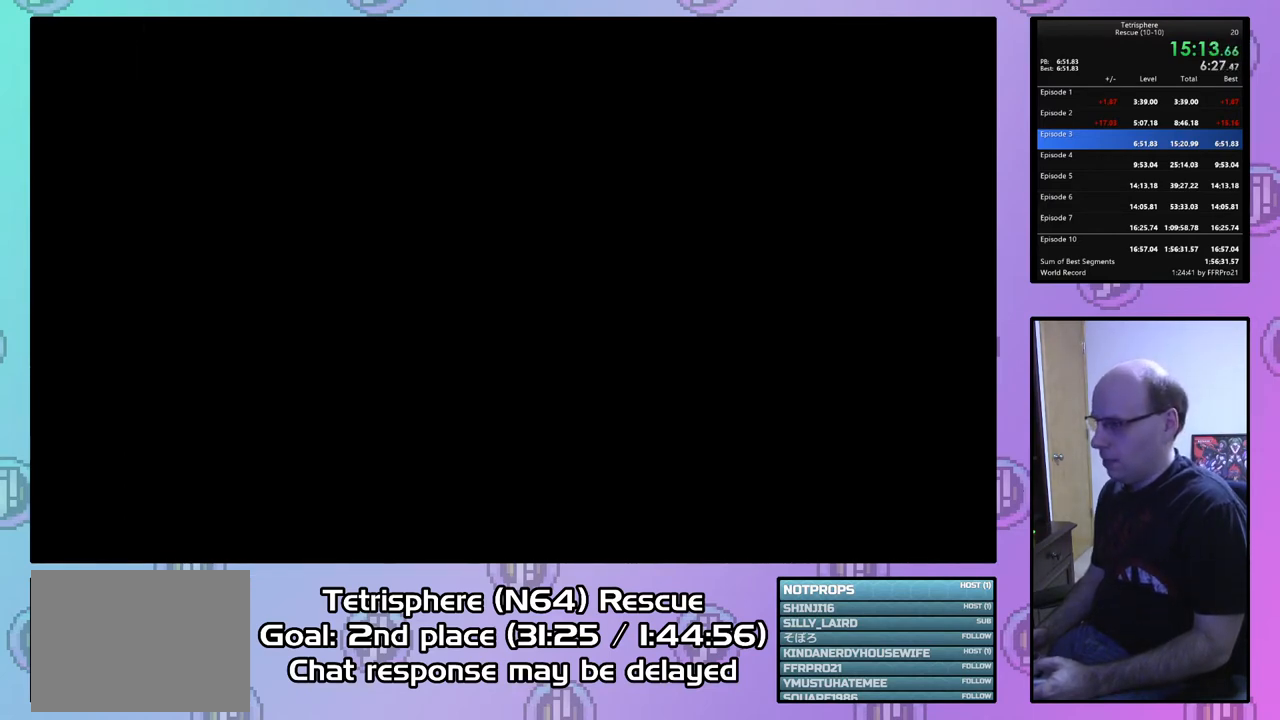
{"buttons": ["CROSS", "CIRCLE"], "right_stick": "center", "events": [[67, "CIRCLE", "down"], [67, "CROSS", "down"], [167, "CIRCLE", "up"], [167, "CROSS", "up"], [267, "CIRCLE", "down"], [267, "CROSS", "down"], [367, "CIRCLE", "up"], [367, "CROSS", "up"], [433, "CIRCLE", "down"], [433, "CROSS", "down"]]}